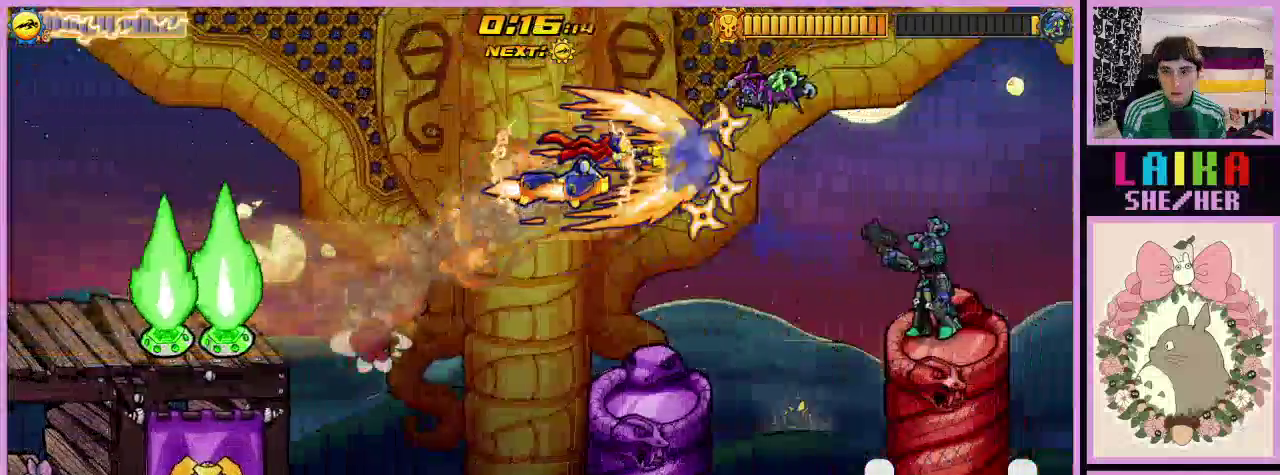
Gameplay with a controller (Nintendo layout); each line is a JSON object with the inputs held at the frame after it. "events" lists button and stick changes between this image and that frame as [ms after this image, input, new state], when the widget could be followed in between. Not read: L3 R3 left_stick right_stick.
{"buttons": ["DPAD_RIGHT"], "events": [[500, "X", "up"]]}
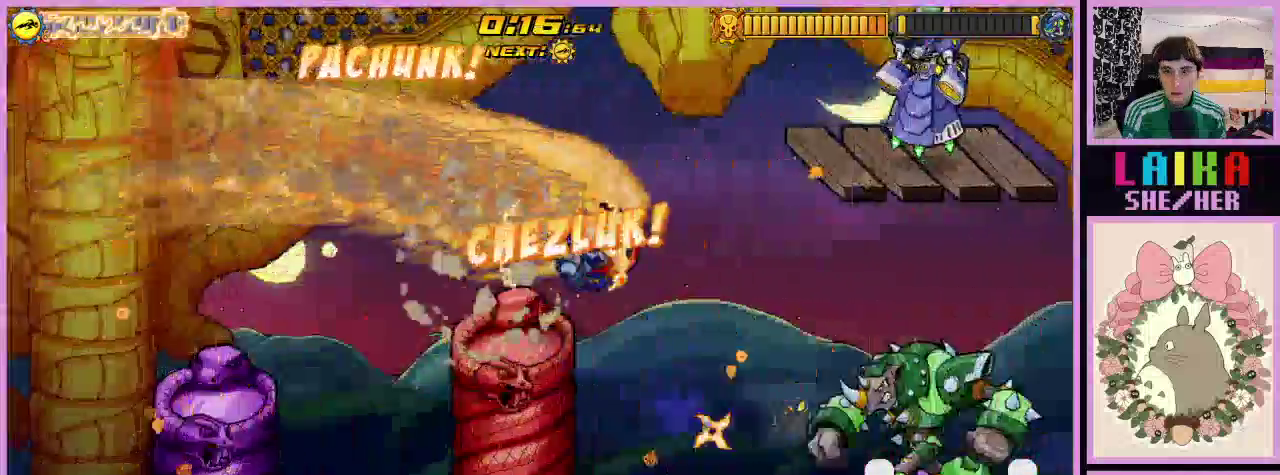
{"buttons": ["A", "DPAD_RIGHT"], "events": [[333, "A", "down"]]}
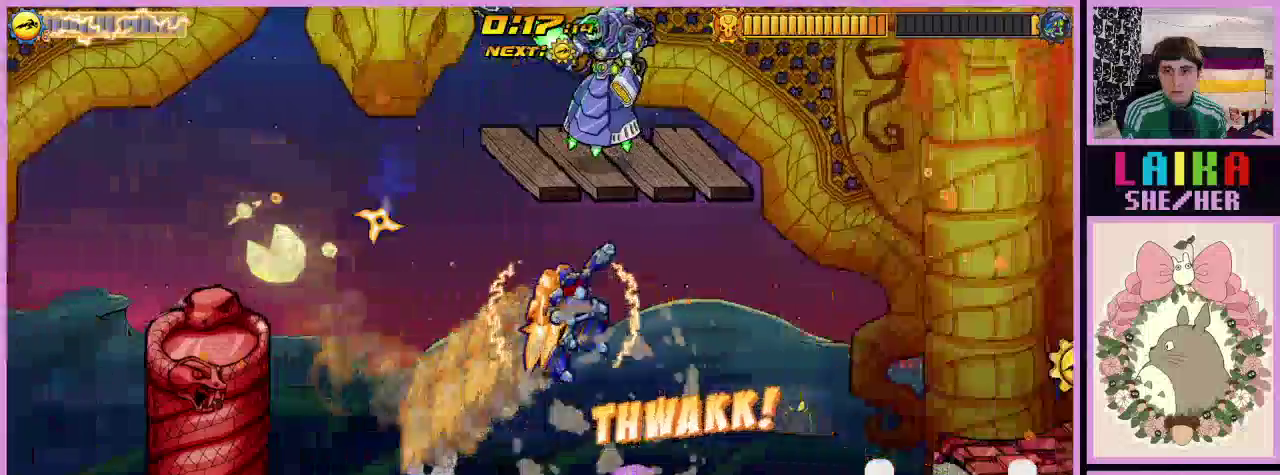
{"buttons": ["X", "DPAD_RIGHT"], "events": [[33, "A", "up"], [200, "X", "down"]]}
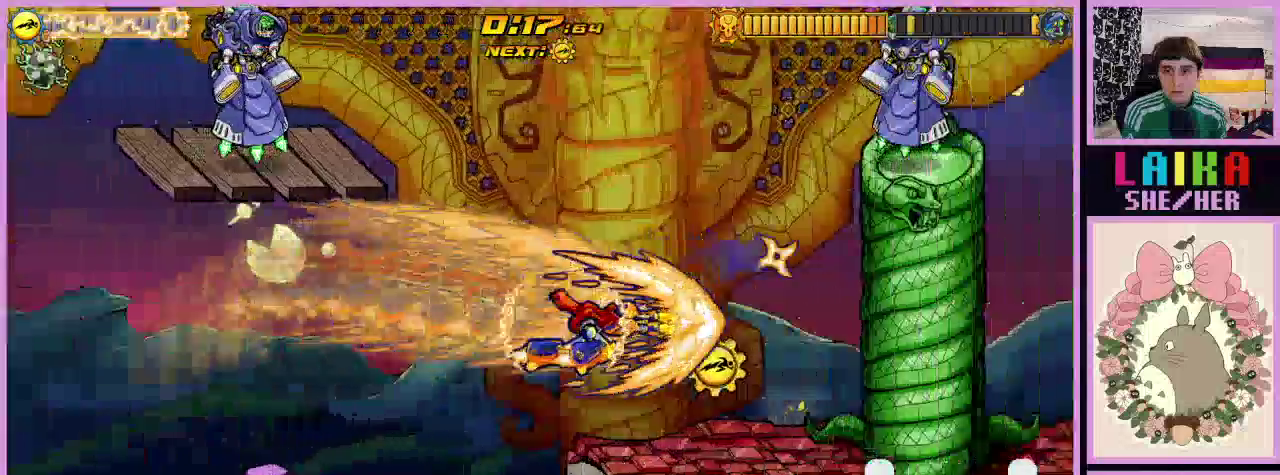
{"buttons": ["X", "DPAD_RIGHT"], "events": []}
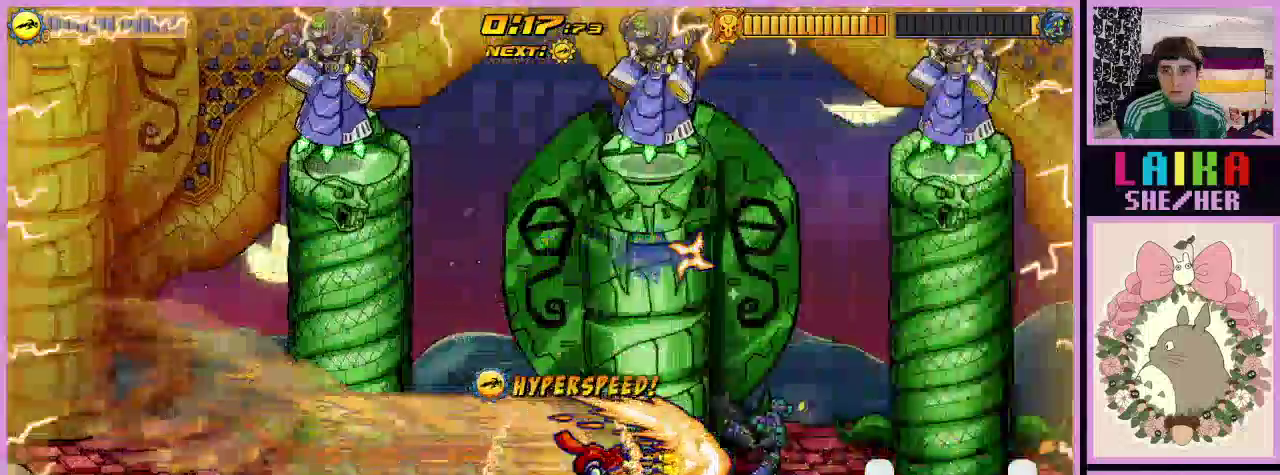
{"buttons": ["A", "DPAD_RIGHT"], "events": [[300, "X", "up"], [400, "A", "down"]]}
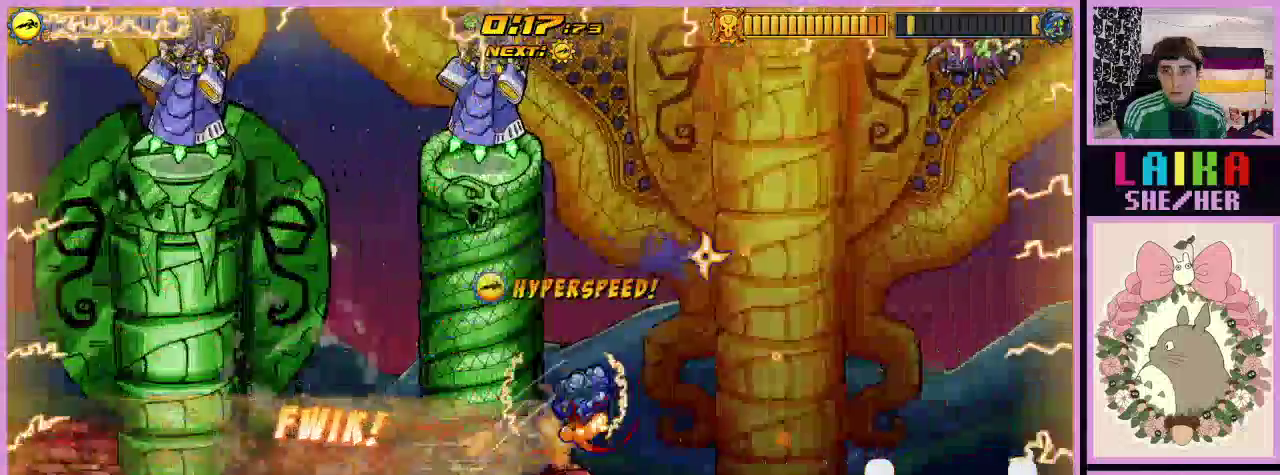
{"buttons": ["X", "DPAD_RIGHT"], "events": [[133, "A", "up"], [333, "X", "down"]]}
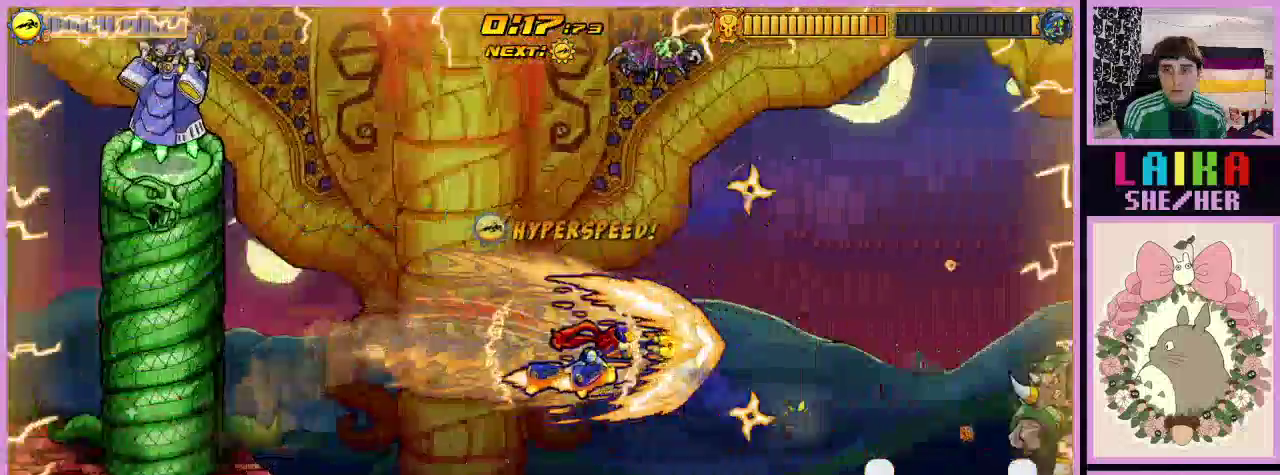
{"buttons": ["DPAD_RIGHT"], "events": [[233, "X", "up"], [267, "A", "down"], [433, "A", "up"]]}
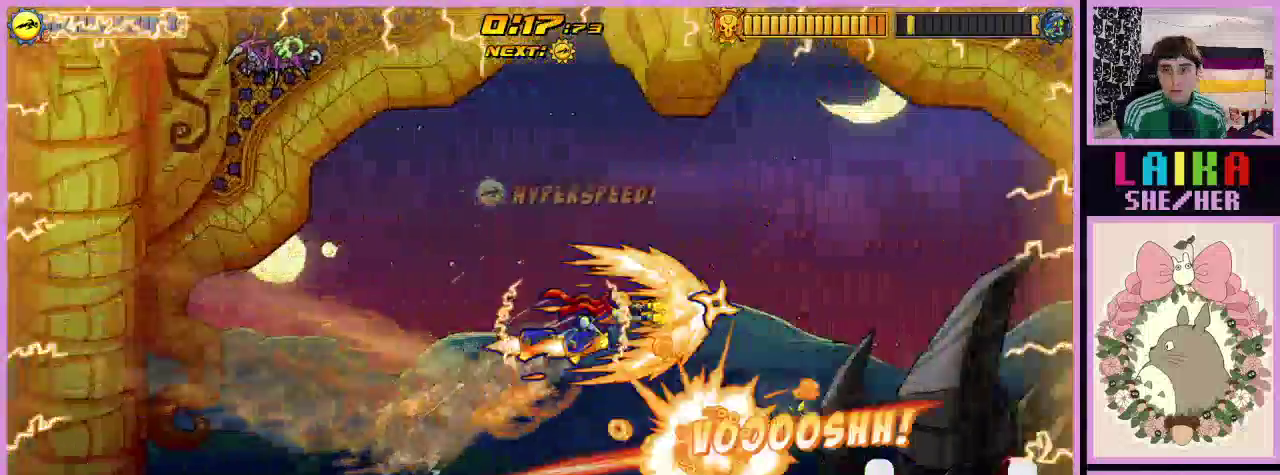
{"buttons": ["X", "DPAD_RIGHT"], "events": [[33, "X", "down"]]}
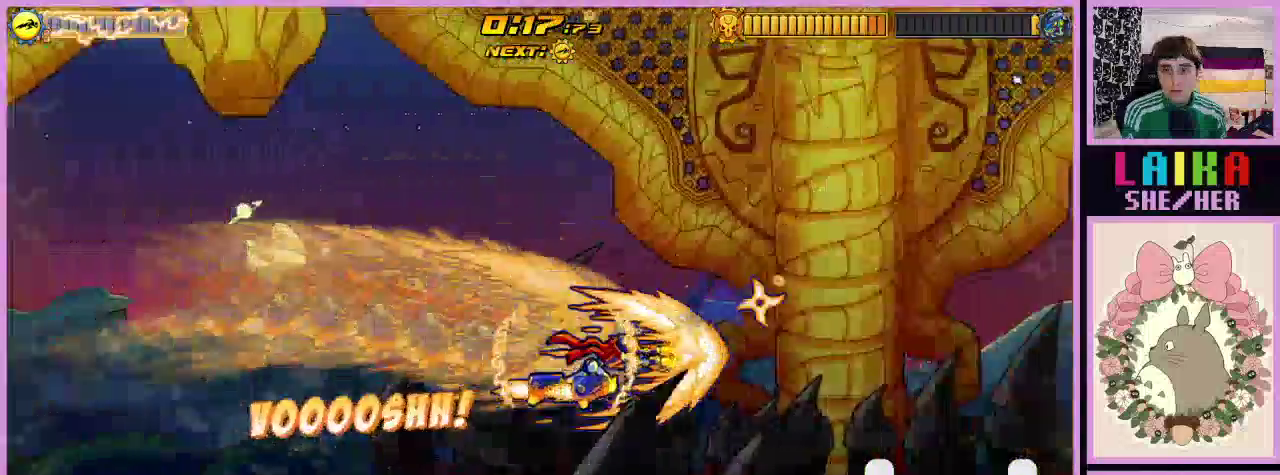
{"buttons": ["X", "DPAD_RIGHT"], "events": []}
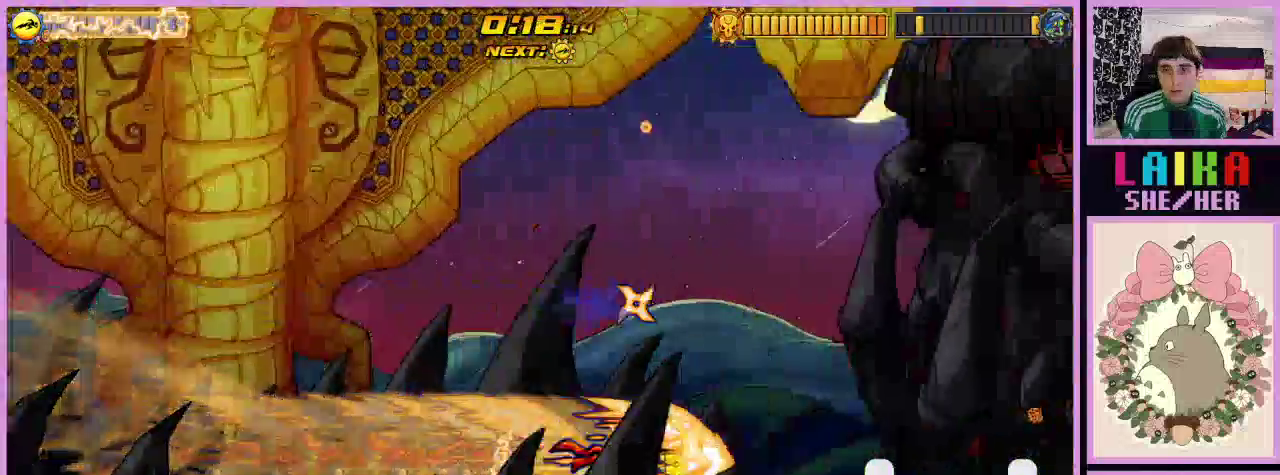
{"buttons": ["X", "DPAD_RIGHT"], "events": []}
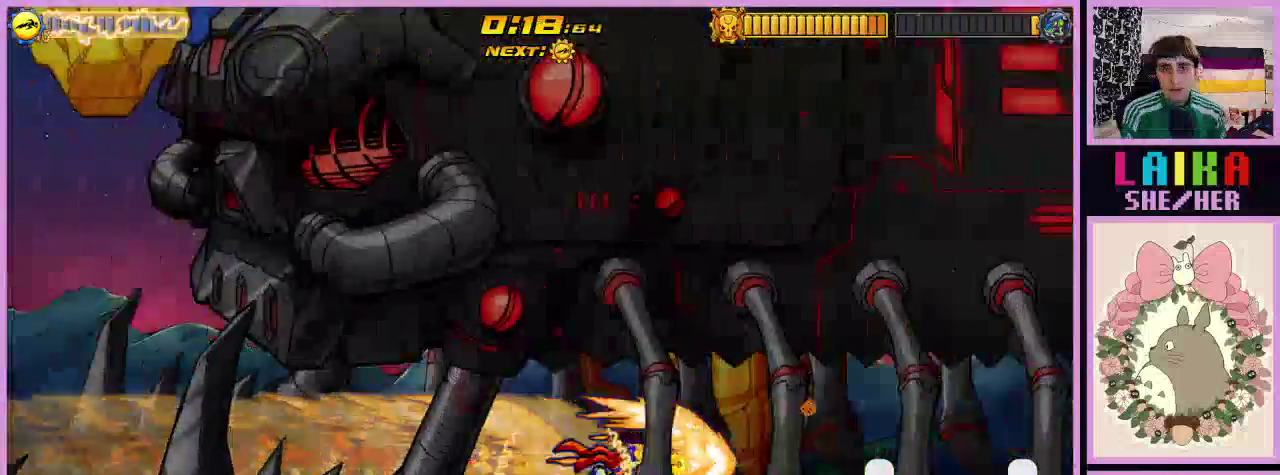
{"buttons": ["X", "DPAD_RIGHT"], "events": []}
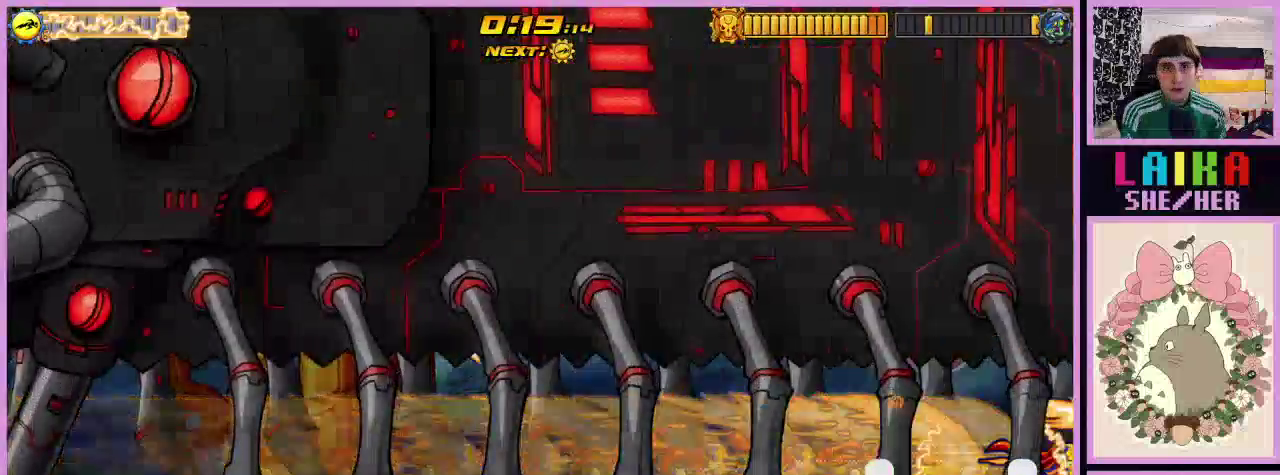
{"buttons": ["X"], "events": [[433, "DPAD_RIGHT", "up"]]}
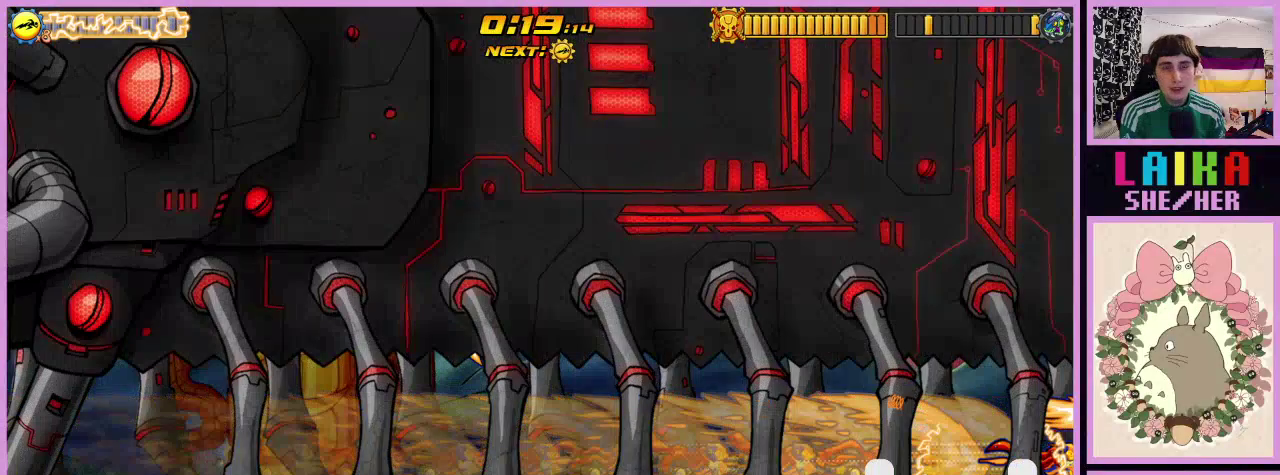
{"buttons": [], "events": [[33, "X", "up"]]}
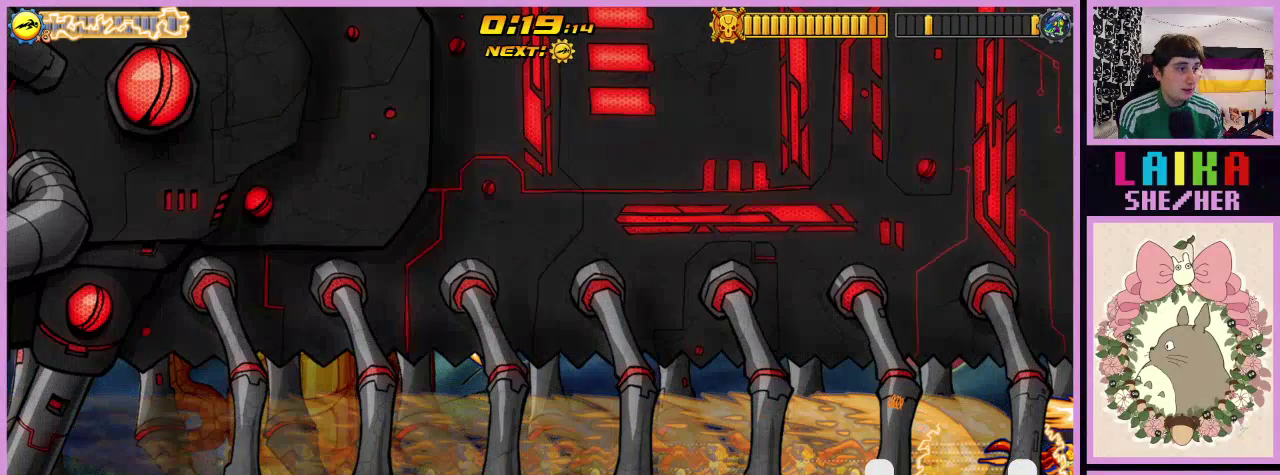
{"buttons": [], "events": []}
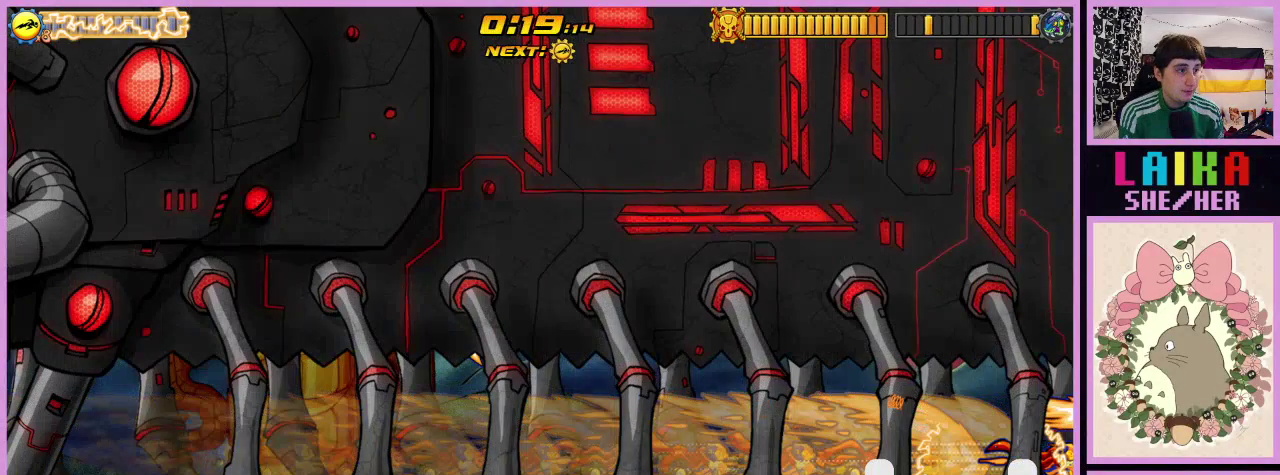
{"buttons": [], "events": [[167, "X", "down"], [267, "X", "up"], [333, "X", "down"], [433, "X", "up"]]}
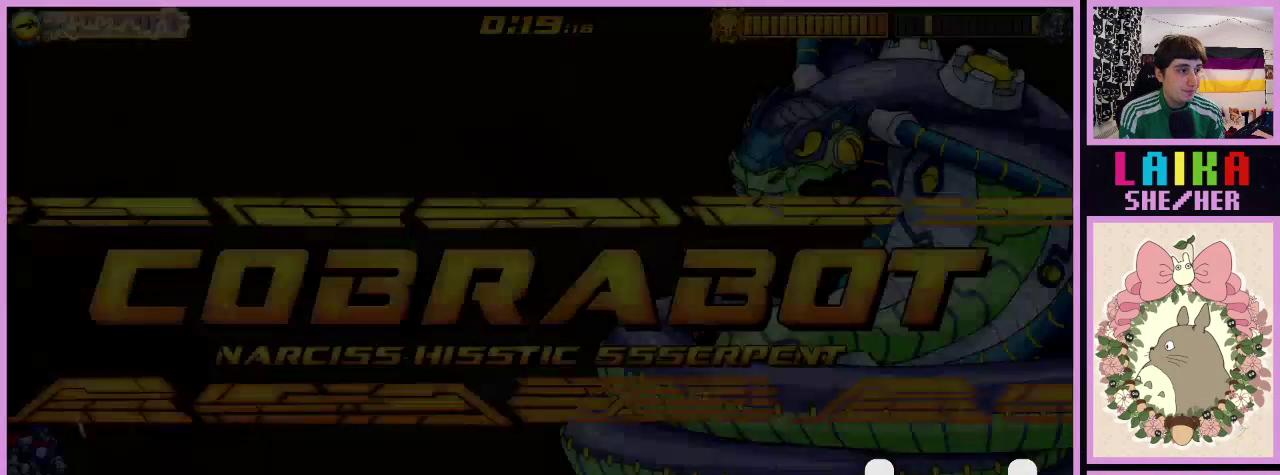
{"buttons": [], "events": [[67, "X", "down"], [133, "X", "up"], [233, "X", "down"], [333, "X", "up"], [400, "X", "down"], [467, "X", "up"]]}
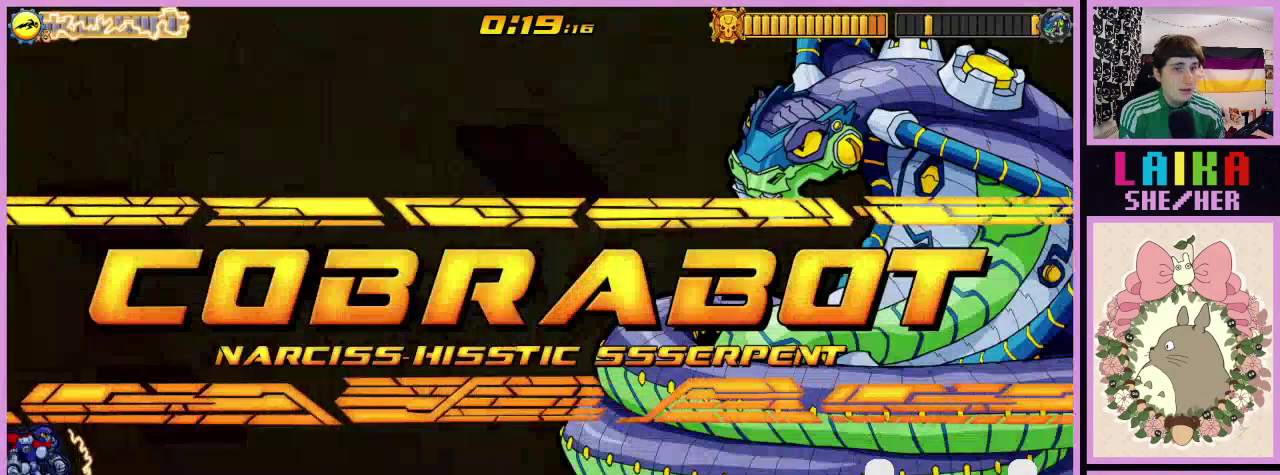
{"buttons": ["X"], "events": [[67, "X", "down"], [167, "X", "up"], [267, "X", "down"], [333, "X", "up"], [467, "X", "down"]]}
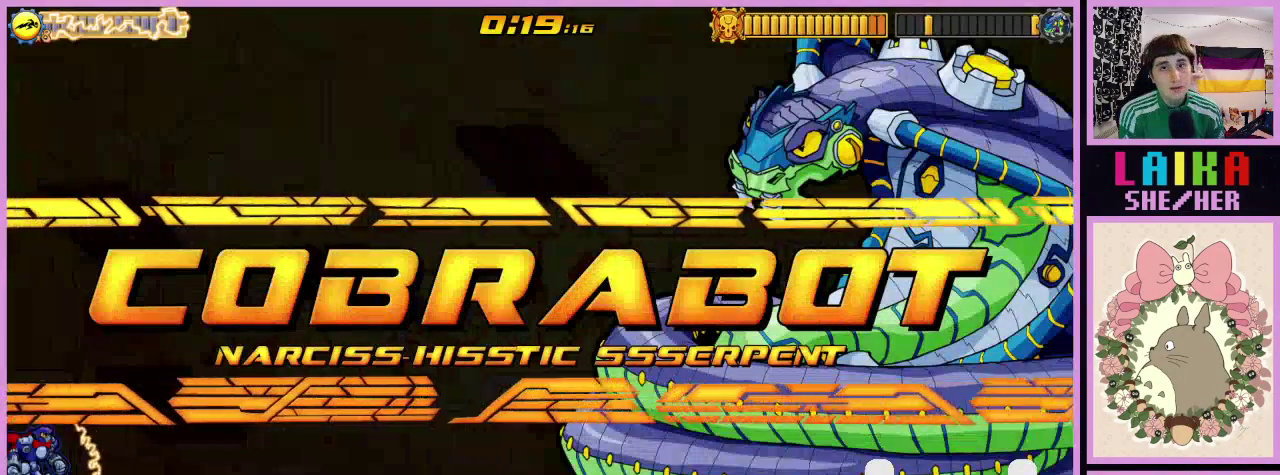
{"buttons": [], "events": [[33, "X", "up"], [133, "X", "down"], [233, "X", "up"], [333, "X", "down"], [433, "X", "up"]]}
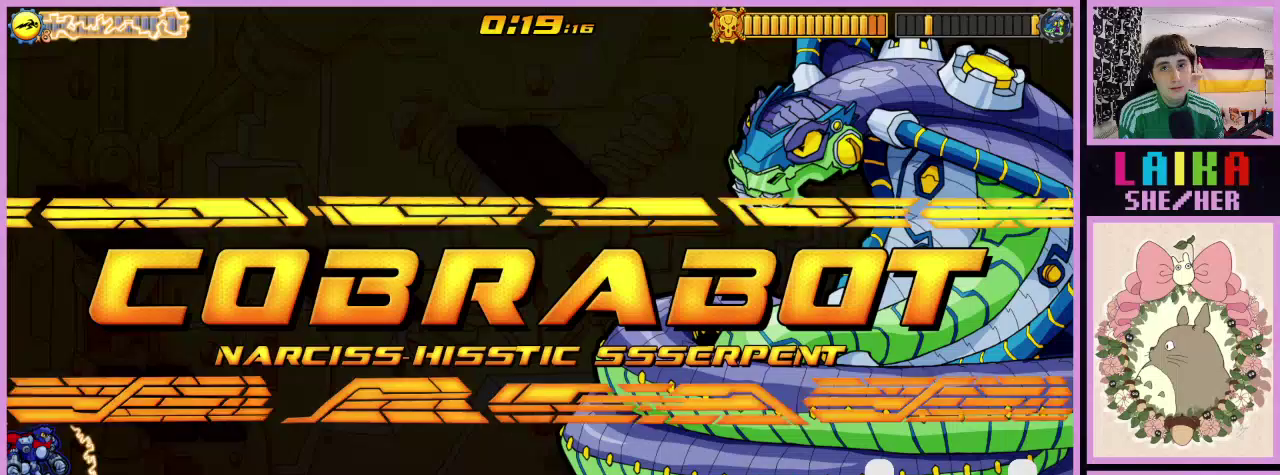
{"buttons": ["X"], "events": [[33, "X", "down"], [133, "X", "up"], [233, "X", "down"], [333, "X", "up"], [433, "X", "down"]]}
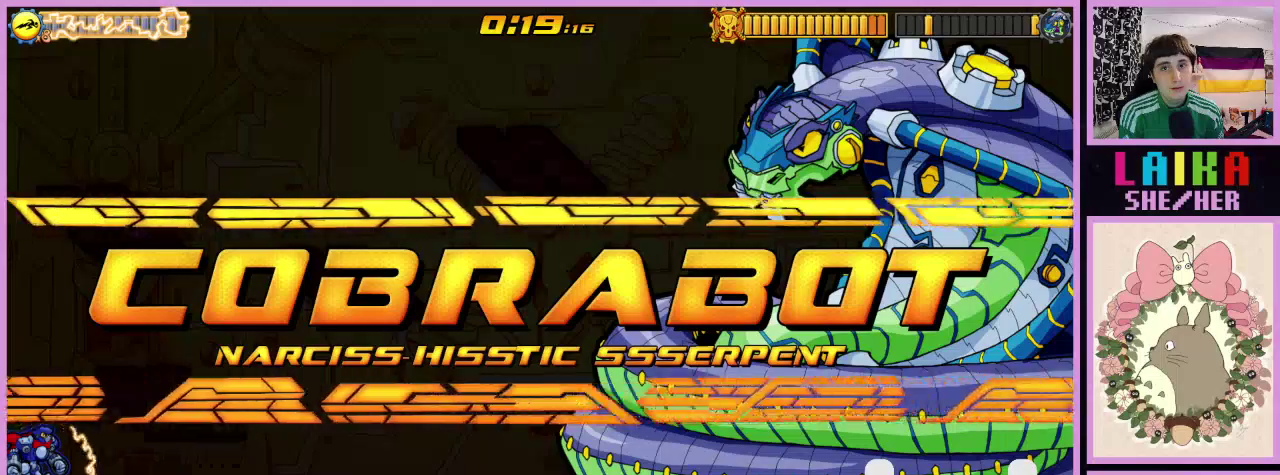
{"buttons": ["X"], "events": [[33, "X", "up"], [100, "X", "down"], [200, "X", "up"], [300, "X", "down"], [400, "X", "up"], [500, "X", "down"]]}
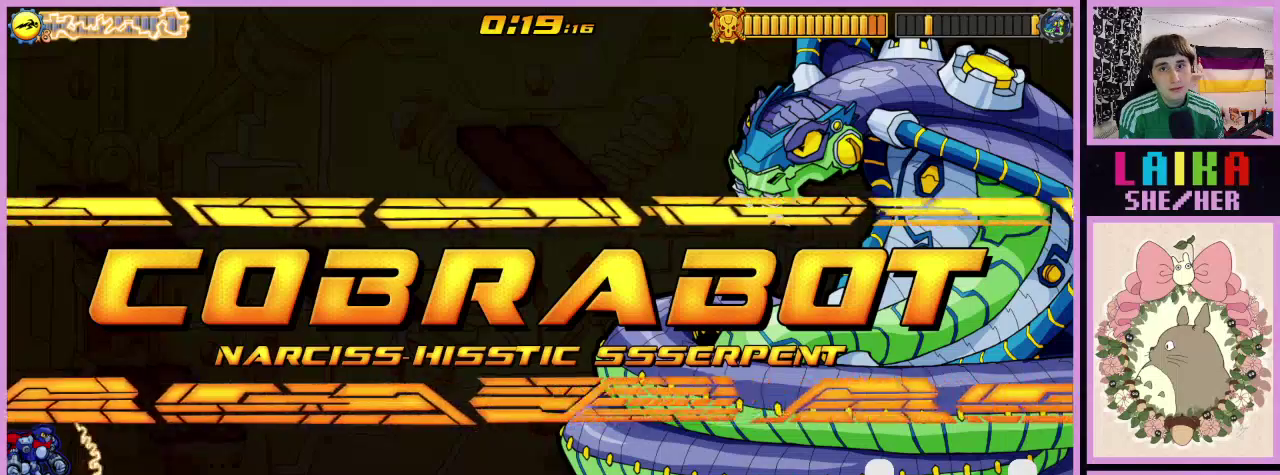
{"buttons": ["X"], "events": [[100, "X", "up"], [200, "X", "down"], [333, "X", "up"], [400, "X", "down"]]}
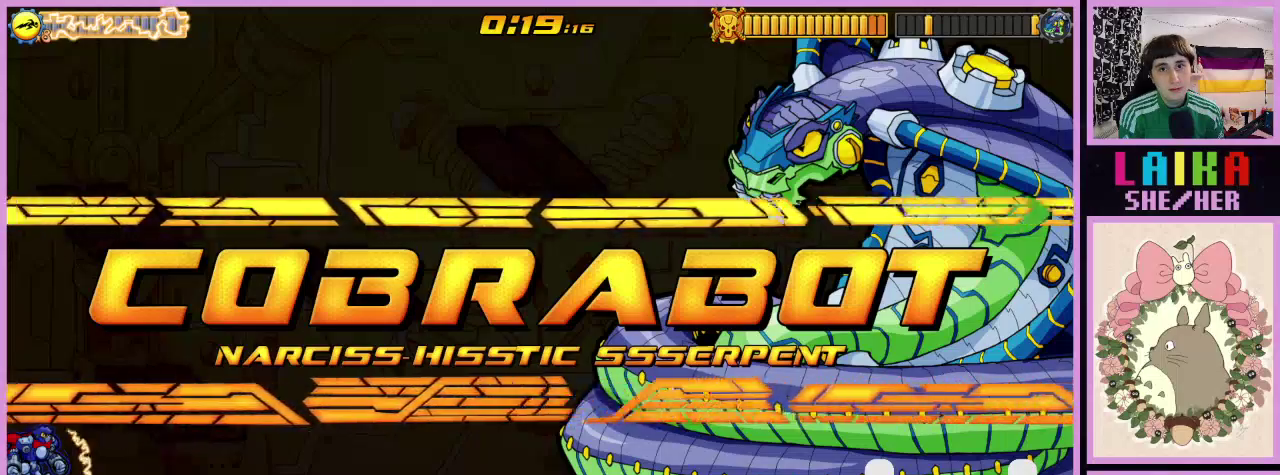
{"buttons": [], "events": [[33, "X", "up"], [133, "X", "down"], [233, "X", "up"], [300, "X", "down"], [433, "X", "up"]]}
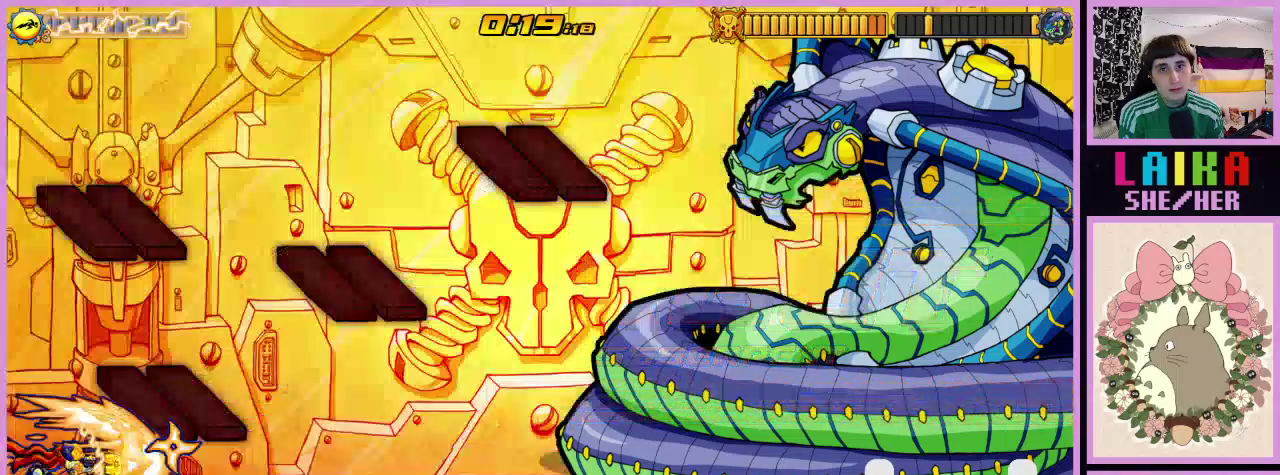
{"buttons": [], "events": [[33, "X", "down"], [167, "X", "up"], [233, "X", "down"], [333, "X", "up"], [433, "X", "down"], [500, "X", "up"]]}
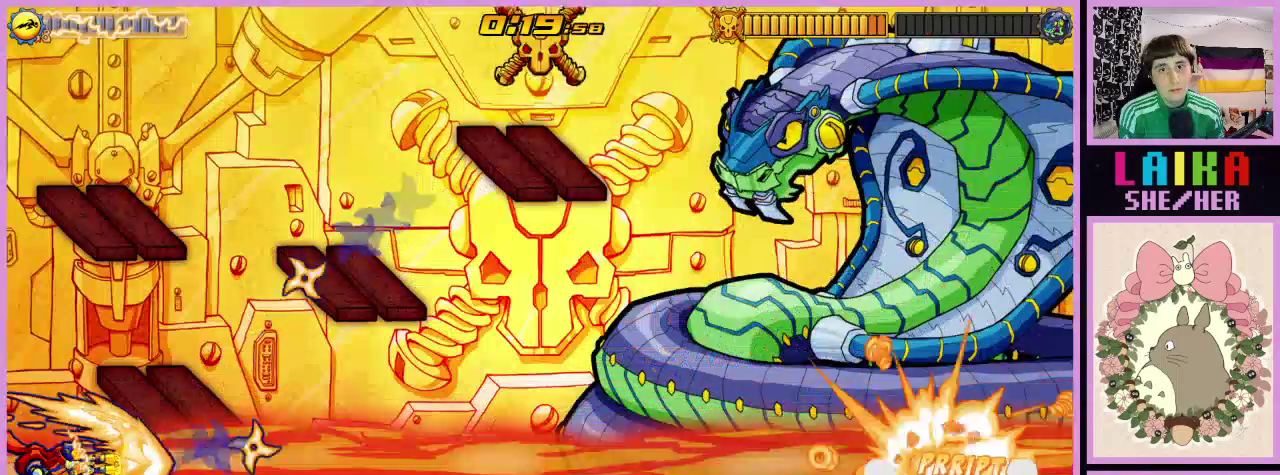
{"buttons": [], "events": []}
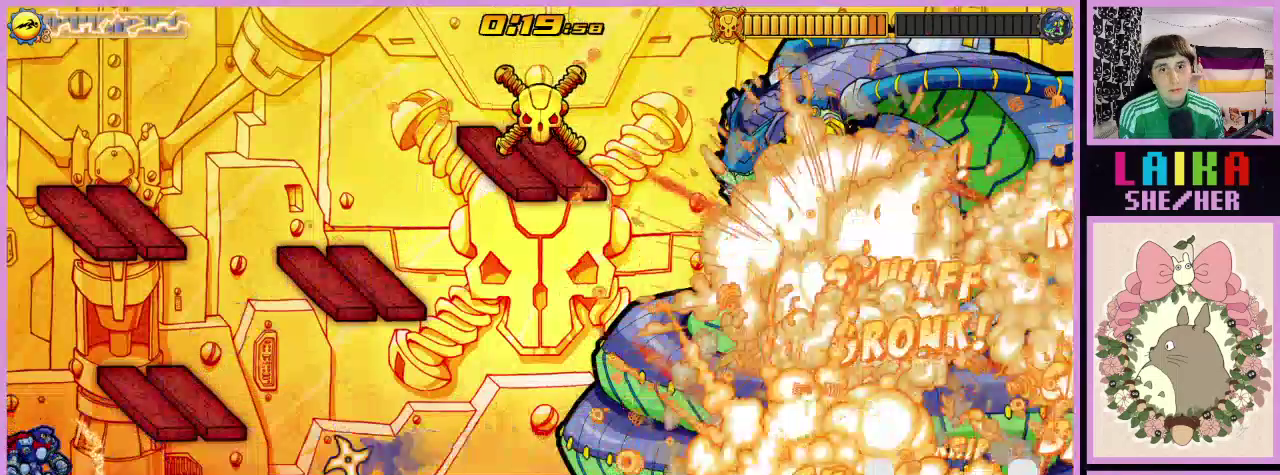
{"buttons": ["DPAD_RIGHT"], "events": [[500, "DPAD_RIGHT", "down"]]}
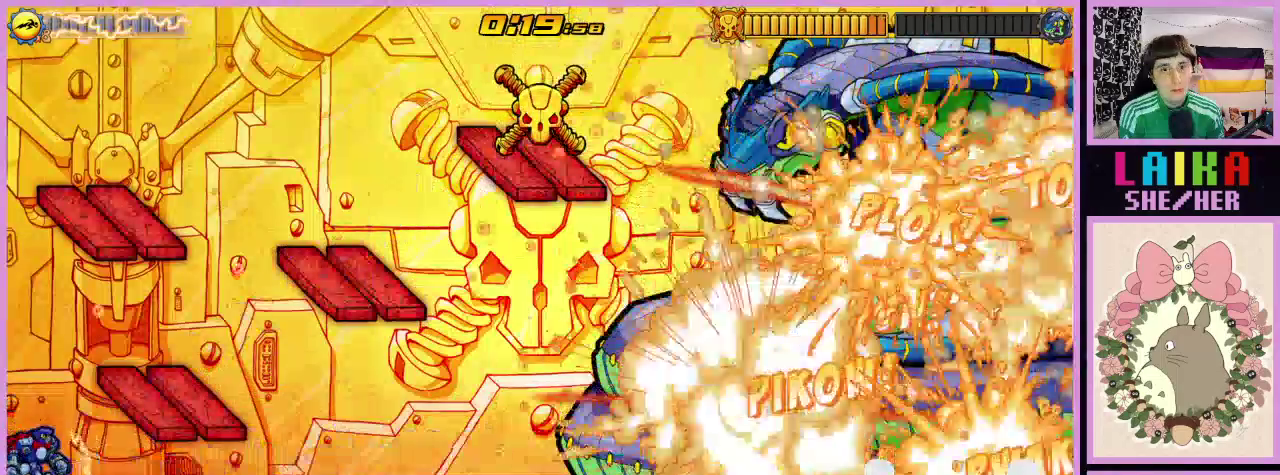
{"buttons": ["DPAD_RIGHT"], "events": [[100, "A", "down"], [200, "A", "up"], [300, "A", "down"], [400, "A", "up"]]}
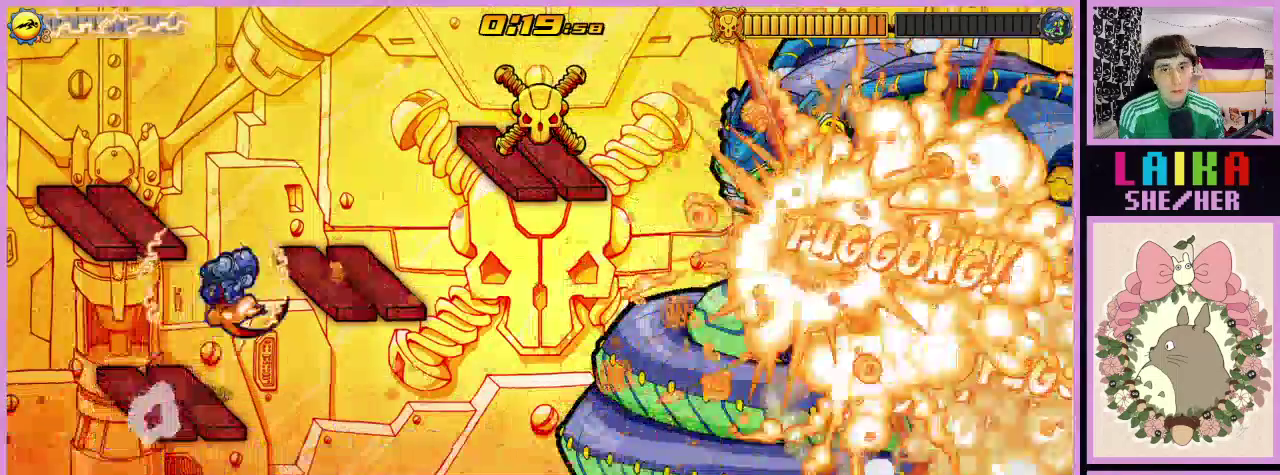
{"buttons": ["DPAD_RIGHT"], "events": [[33, "A", "down"], [100, "A", "up"], [200, "A", "down"], [367, "A", "up"]]}
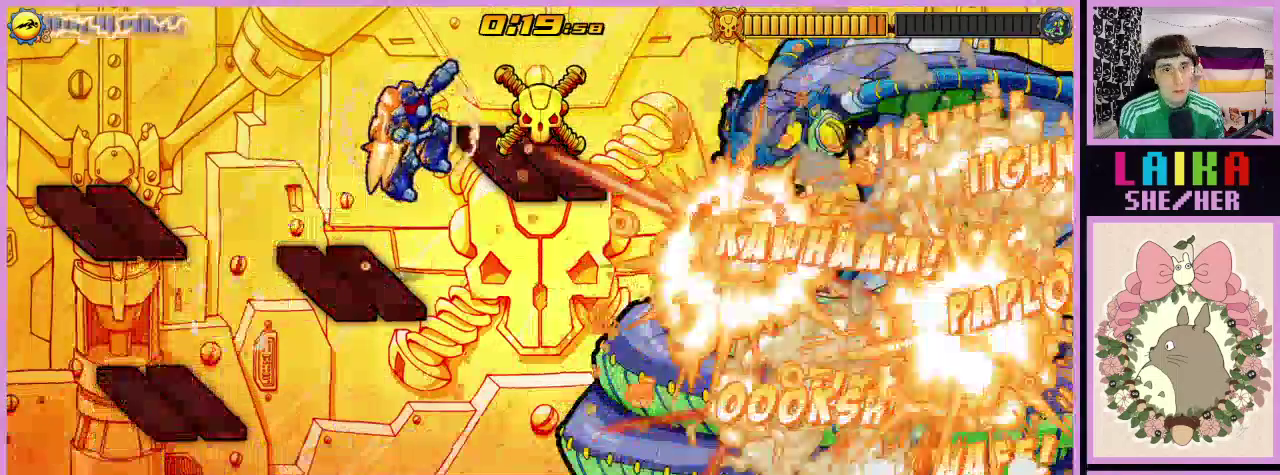
{"buttons": ["DPAD_UP"], "events": [[233, "DPAD_RIGHT", "up"], [233, "DPAD_UP", "down"], [267, "DPAD_LEFT", "down"], [500, "DPAD_LEFT", "up"]]}
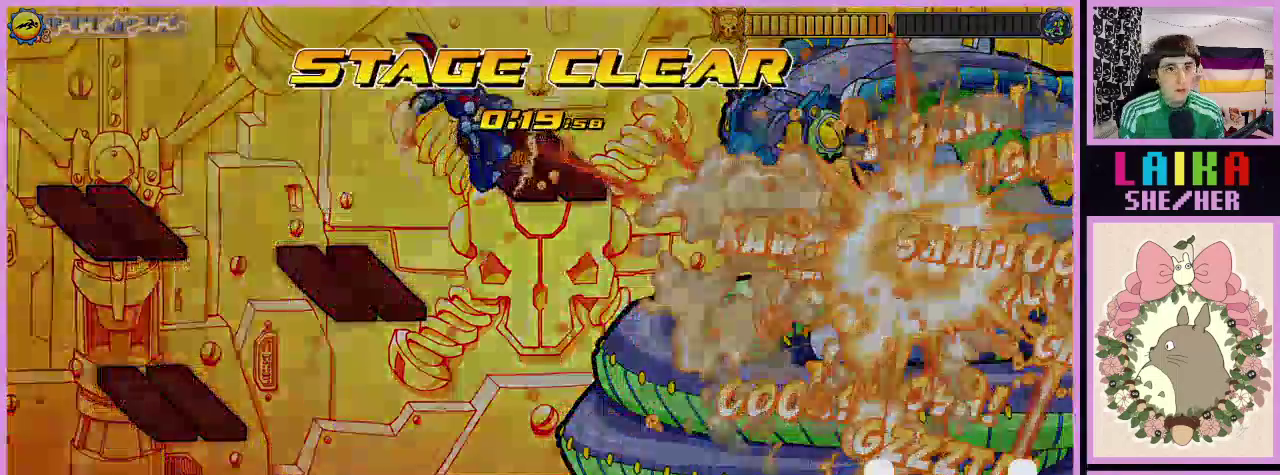
{"buttons": [], "events": [[33, "DPAD_UP", "up"]]}